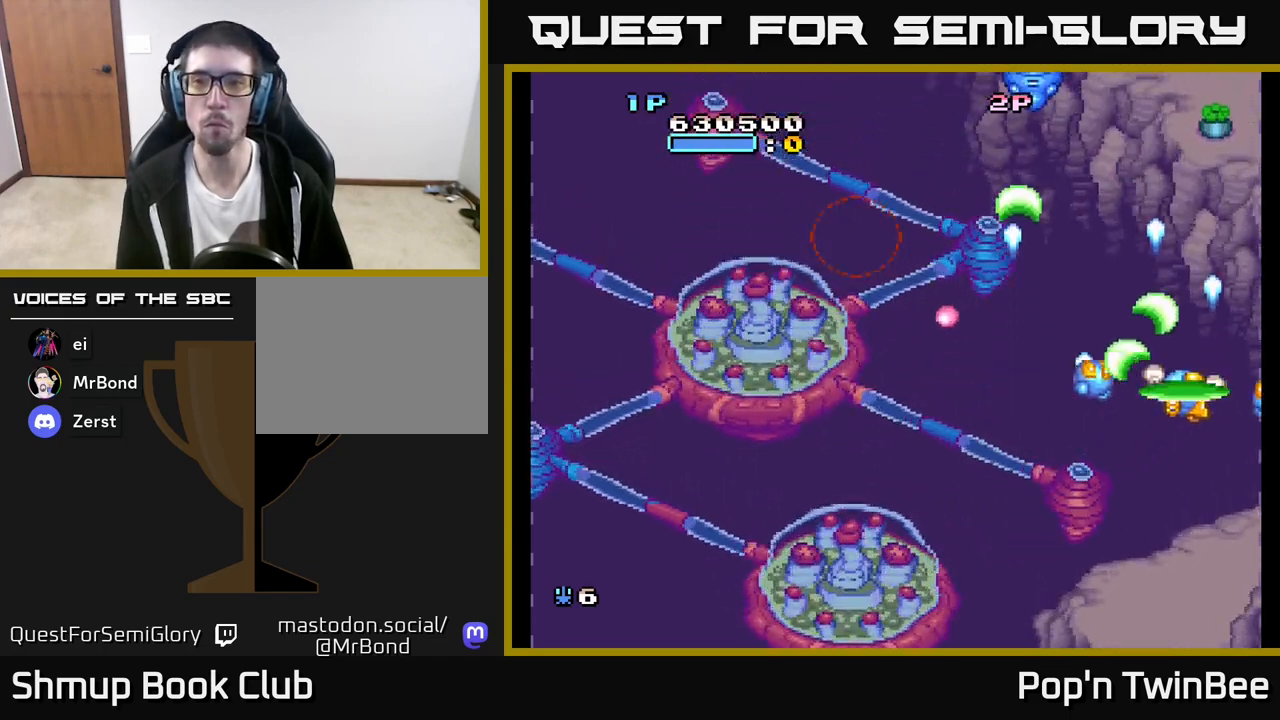
Gameplay with a controller (Xbox layout); each line is a JSON object with the inputs held at the frame after it. "events" lists button and stick changes between this image and that frame as [ms after this image, input, new state], when the widget could be followed in between.
{"buttons": ["A"], "left_stick": "center", "right_stick": "center"}
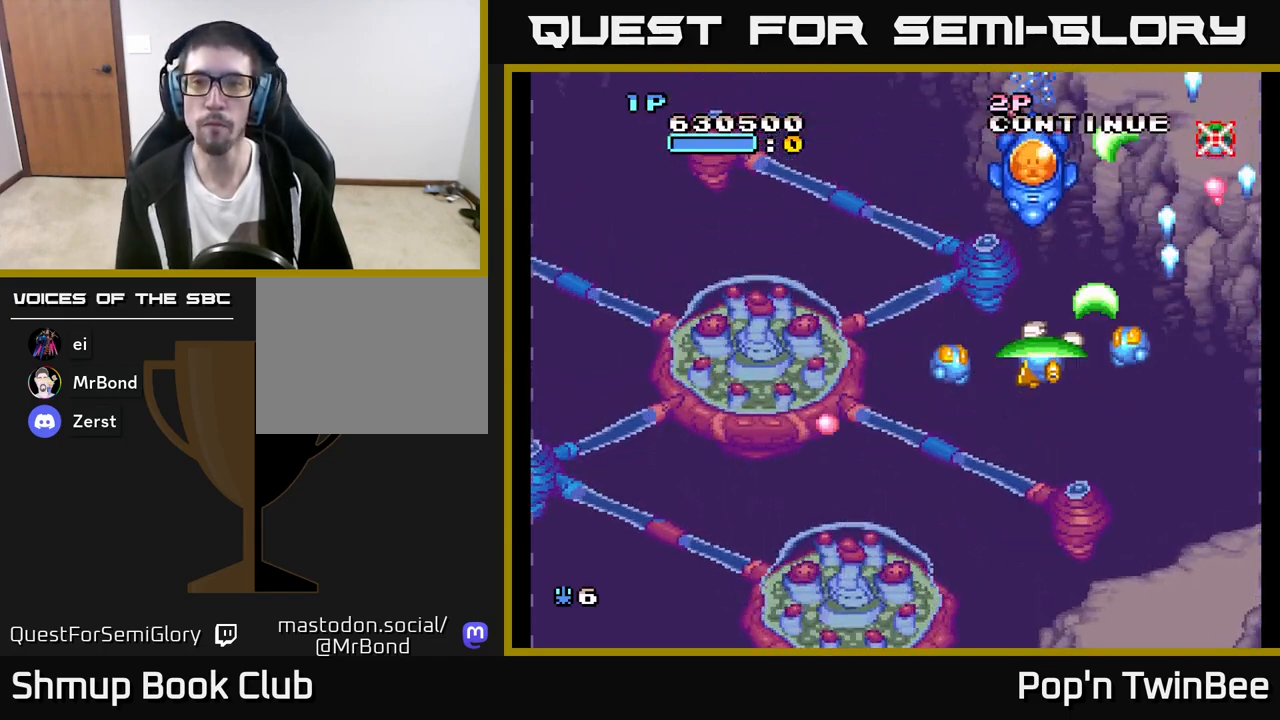
{"buttons": ["A"], "left_stick": "center", "right_stick": "center", "events": [[133, "A", "up"], [233, "DPAD_DOWN", "down"], [250, "A", "down"], [300, "DPAD_LEFT", "down"], [333, "DPAD_DOWN", "up"], [350, "DPAD_LEFT", "up"]]}
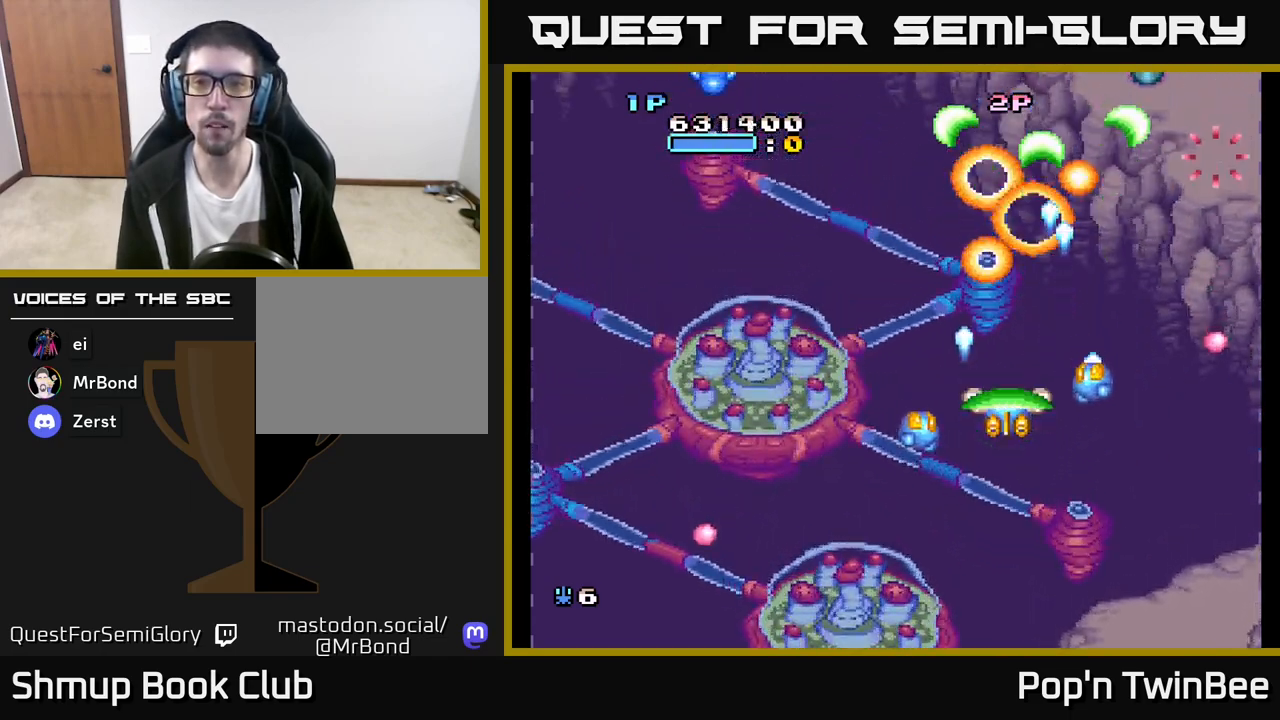
{"buttons": ["DPAD_UP", "DPAD_LEFT"], "left_stick": "center", "right_stick": "center", "events": [[67, "DPAD_RIGHT", "down"], [133, "DPAD_DOWN", "down"], [133, "DPAD_RIGHT", "up"], [167, "DPAD_LEFT", "down"], [200, "A", "up"], [200, "DPAD_DOWN", "up"], [317, "DPAD_UP", "down"]]}
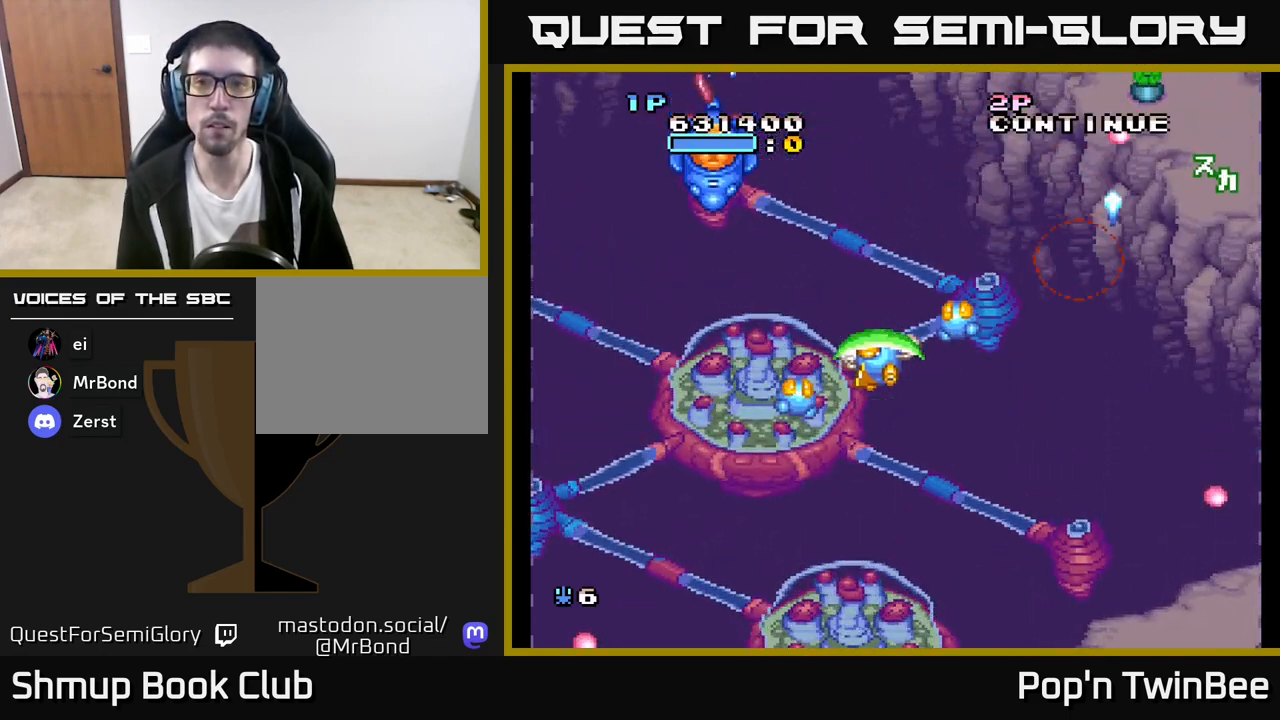
{"buttons": ["X", "DPAD_DOWN", "DPAD_LEFT"], "left_stick": "center", "right_stick": "center", "events": [[50, "DPAD_LEFT", "up"], [50, "DPAD_RIGHT", "down"], [50, "DPAD_UP", "up"], [400, "DPAD_DOWN", "down"], [417, "DPAD_RIGHT", "up"], [433, "X", "down"], [467, "DPAD_LEFT", "down"]]}
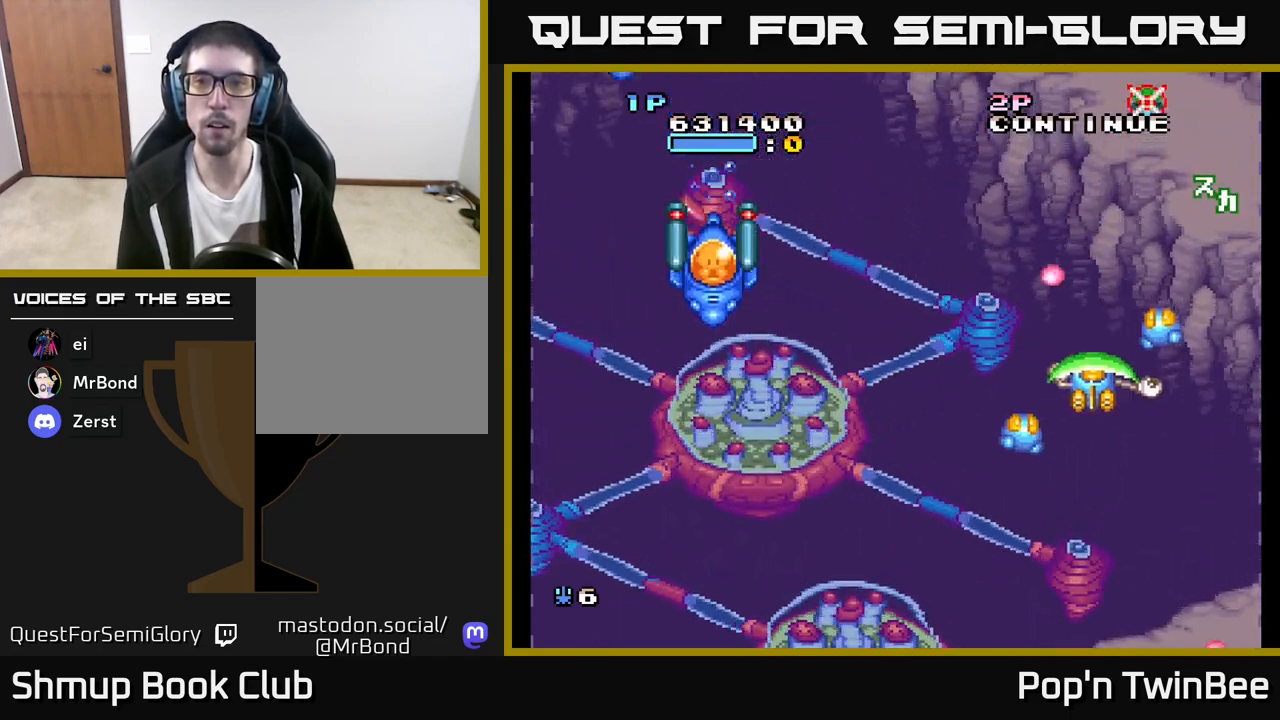
{"buttons": ["A", "DPAD_LEFT"], "left_stick": "center", "right_stick": "center", "events": [[17, "X", "up"], [200, "DPAD_DOWN", "up"], [350, "A", "down"]]}
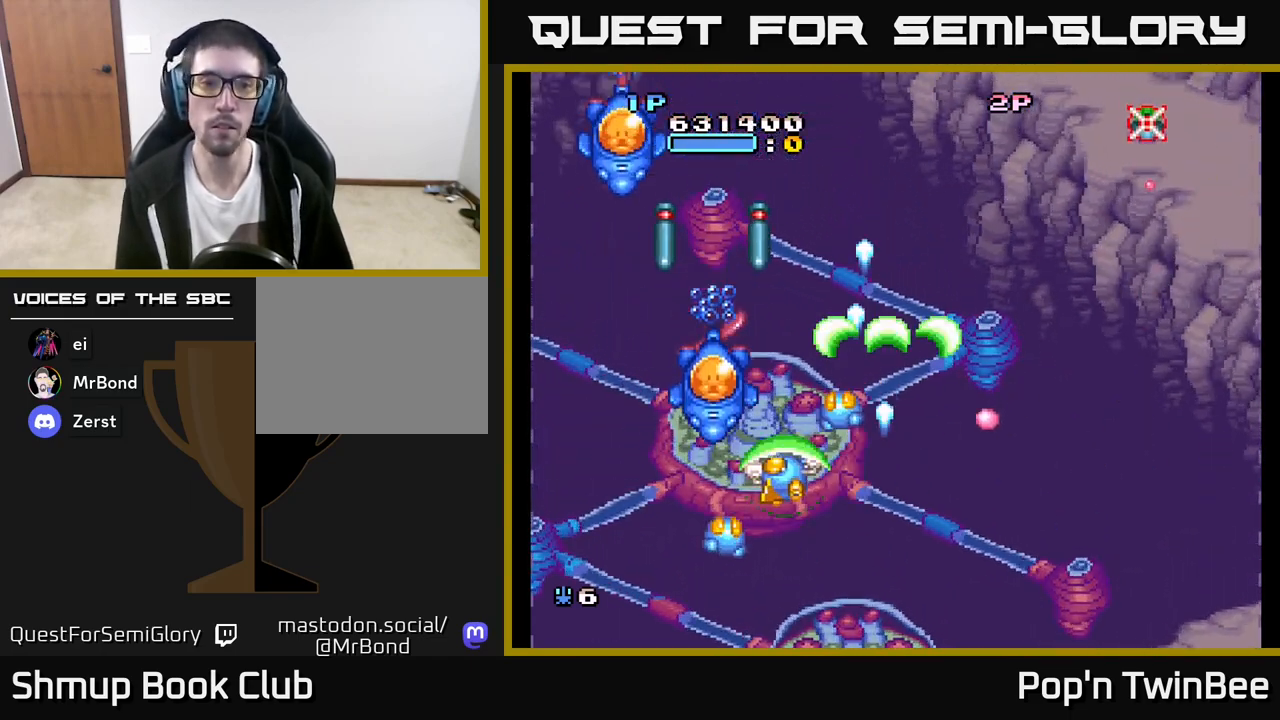
{"buttons": ["A", "DPAD_LEFT"], "left_stick": "center", "right_stick": "center", "events": [[17, "DPAD_DOWN", "down"], [50, "DPAD_LEFT", "up"], [133, "DPAD_DOWN", "up"], [267, "DPAD_DOWN", "down"], [367, "DPAD_DOWN", "up"], [483, "DPAD_LEFT", "down"]]}
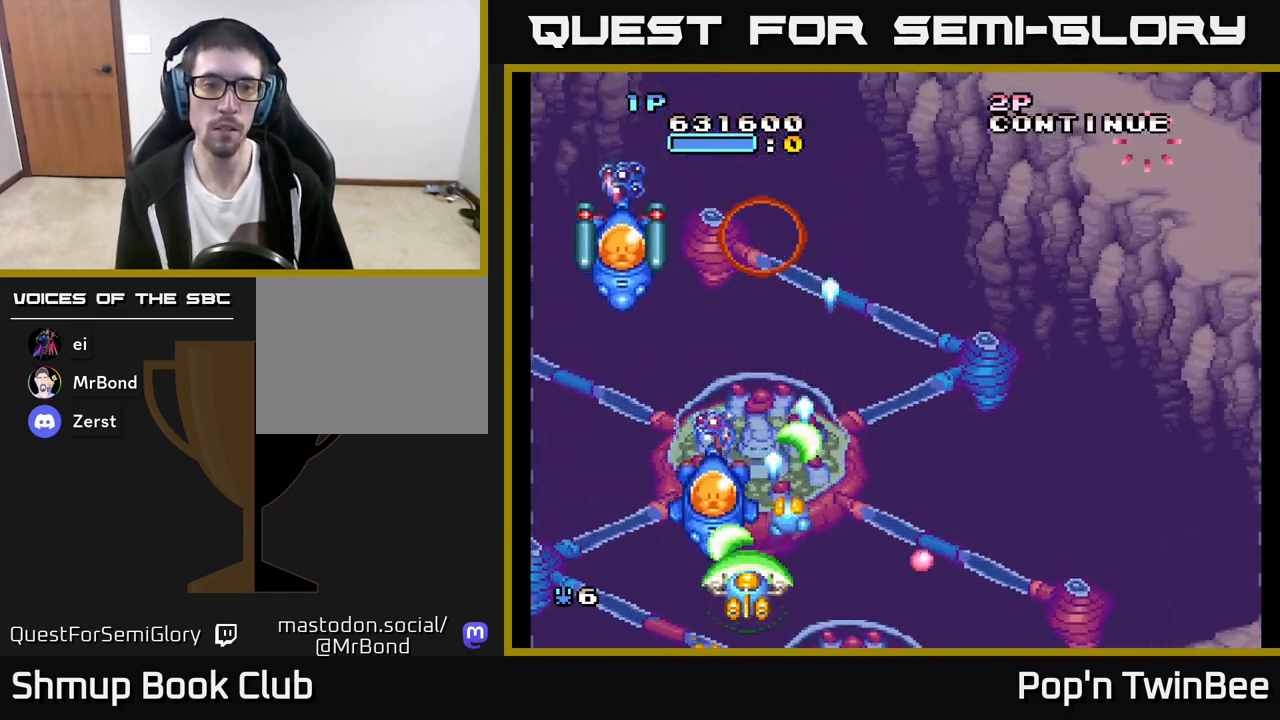
{"buttons": ["A", "DPAD_RIGHT"], "left_stick": "center", "right_stick": "center", "events": [[317, "DPAD_LEFT", "up"], [317, "DPAD_UP", "down"], [367, "DPAD_RIGHT", "down"], [483, "DPAD_UP", "up"]]}
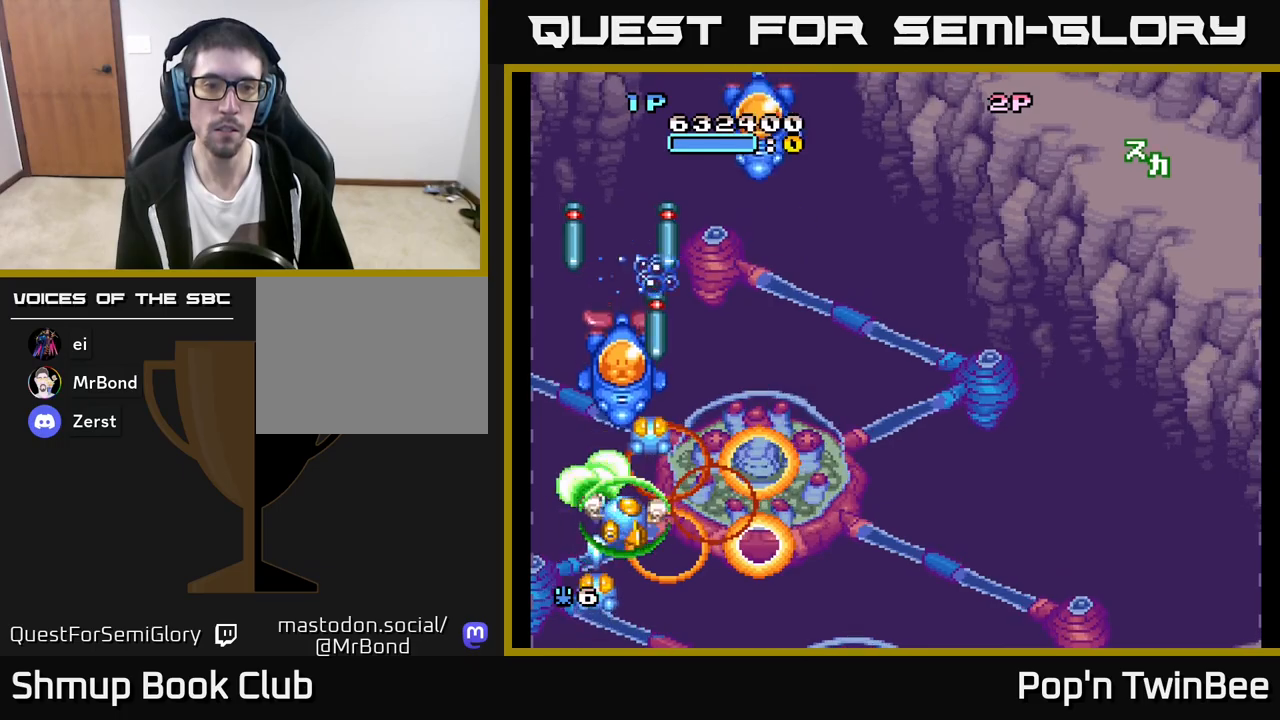
{"buttons": ["A", "DPAD_DOWN"], "left_stick": "center", "right_stick": "center", "events": [[33, "DPAD_DOWN", "down"], [50, "DPAD_RIGHT", "up"], [150, "DPAD_DOWN", "up"], [417, "DPAD_DOWN", "down"]]}
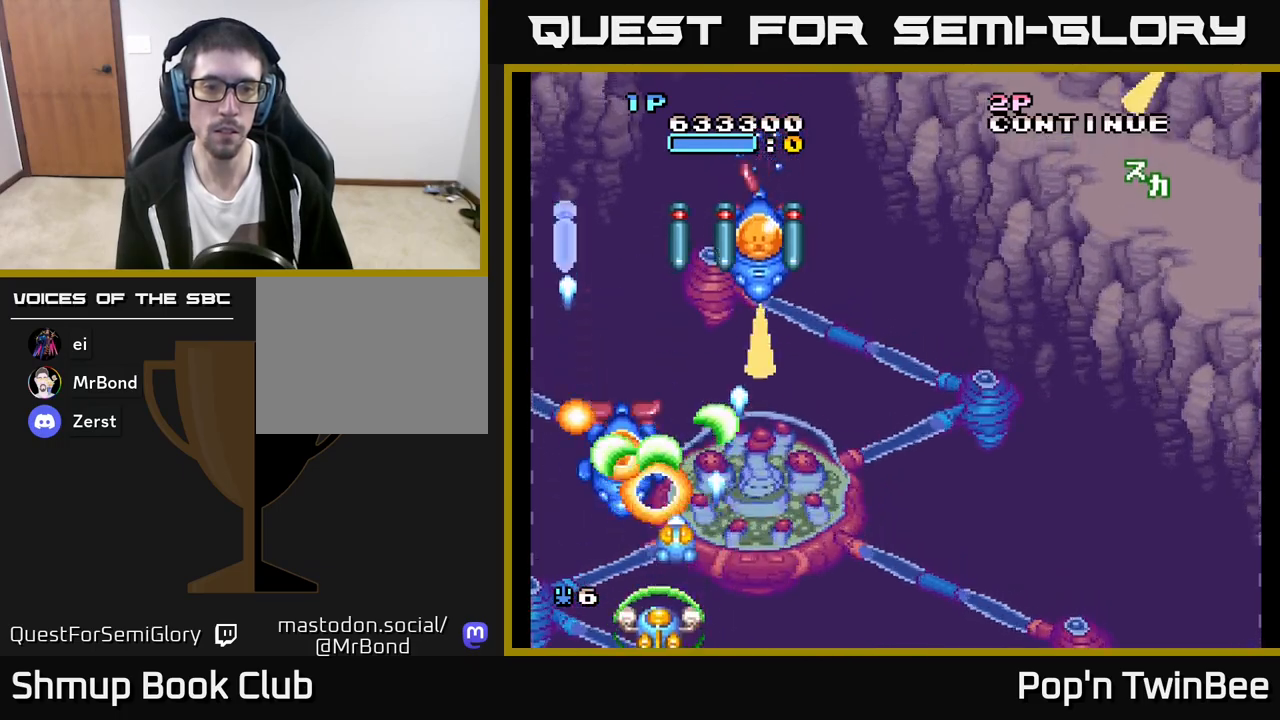
{"buttons": ["A", "DPAD_RIGHT"], "left_stick": "center", "right_stick": "center", "events": [[117, "DPAD_DOWN", "up"], [283, "DPAD_RIGHT", "down"], [283, "DPAD_UP", "down"], [467, "DPAD_UP", "up"]]}
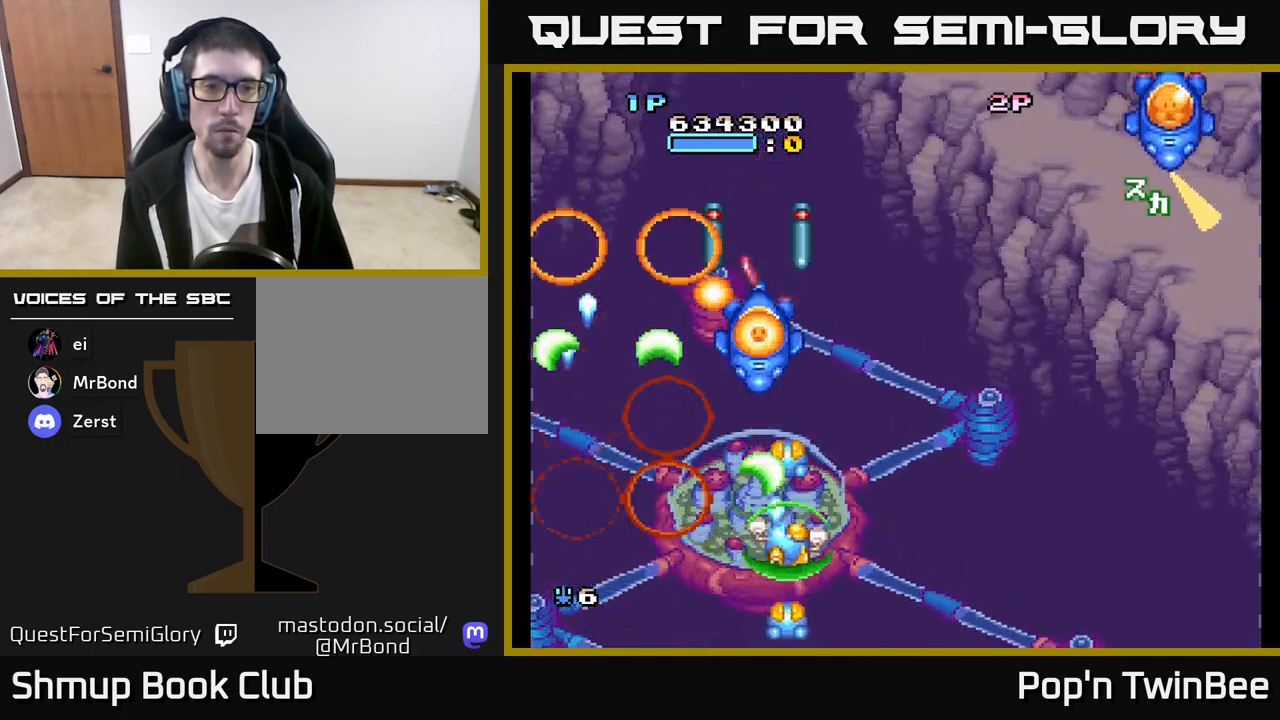
{"buttons": ["A", "DPAD_UP", "DPAD_RIGHT"], "left_stick": "center", "right_stick": "center", "events": [[33, "DPAD_RIGHT", "up"], [300, "DPAD_LEFT", "down"], [383, "DPAD_UP", "down"], [400, "DPAD_LEFT", "up"], [417, "DPAD_RIGHT", "down"]]}
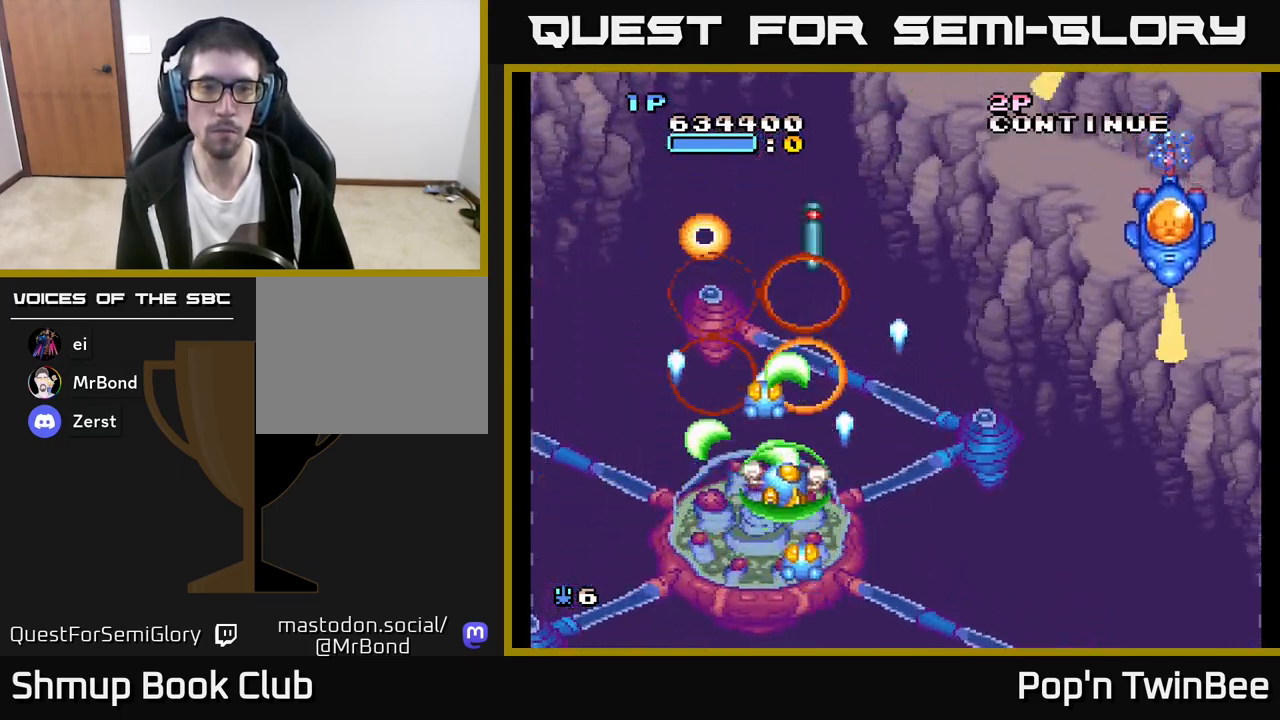
{"buttons": ["A", "DPAD_RIGHT"], "left_stick": "center", "right_stick": "center", "events": [[17, "DPAD_UP", "up"], [350, "DPAD_DOWN", "down"], [483, "DPAD_DOWN", "up"]]}
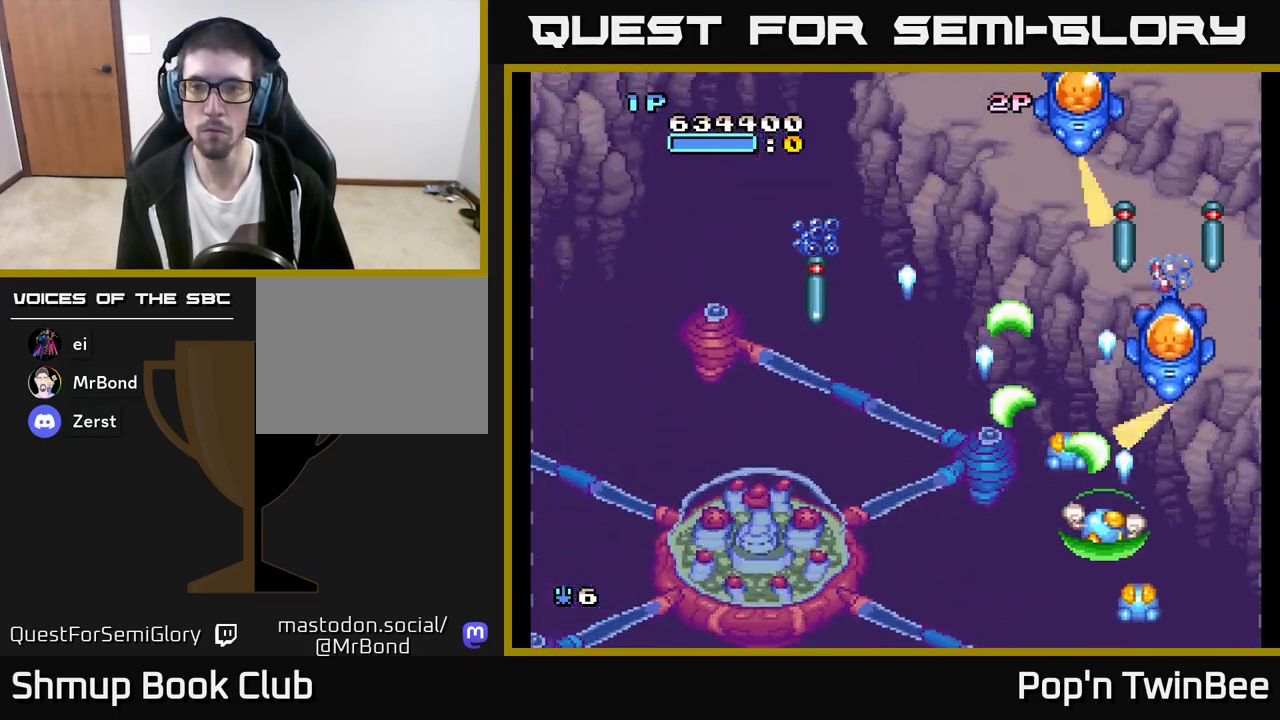
{"buttons": ["A"], "left_stick": "center", "right_stick": "center", "events": [[100, "DPAD_RIGHT", "up"], [267, "DPAD_DOWN", "down"], [350, "DPAD_DOWN", "up"]]}
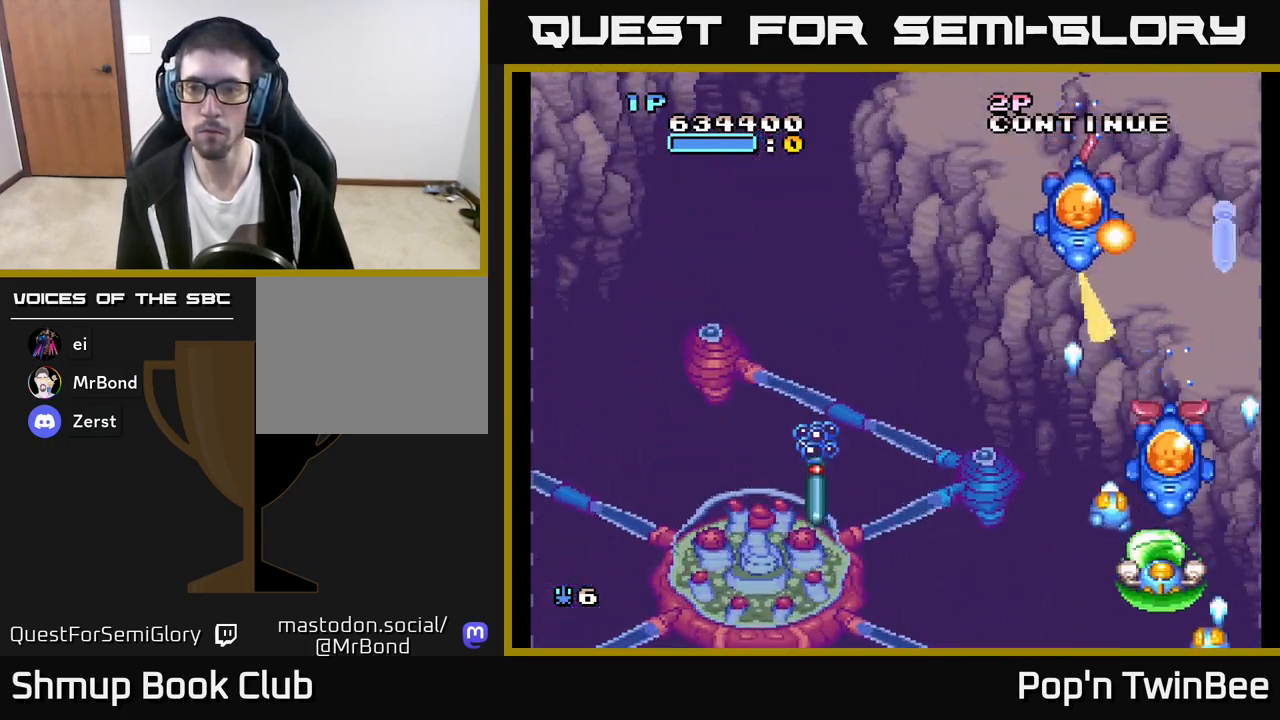
{"buttons": ["A"], "left_stick": "center", "right_stick": "center", "events": [[17, "DPAD_DOWN", "down"], [133, "DPAD_LEFT", "down"], [150, "DPAD_DOWN", "up"], [233, "DPAD_UP", "down"], [283, "DPAD_LEFT", "up"], [417, "DPAD_UP", "up"]]}
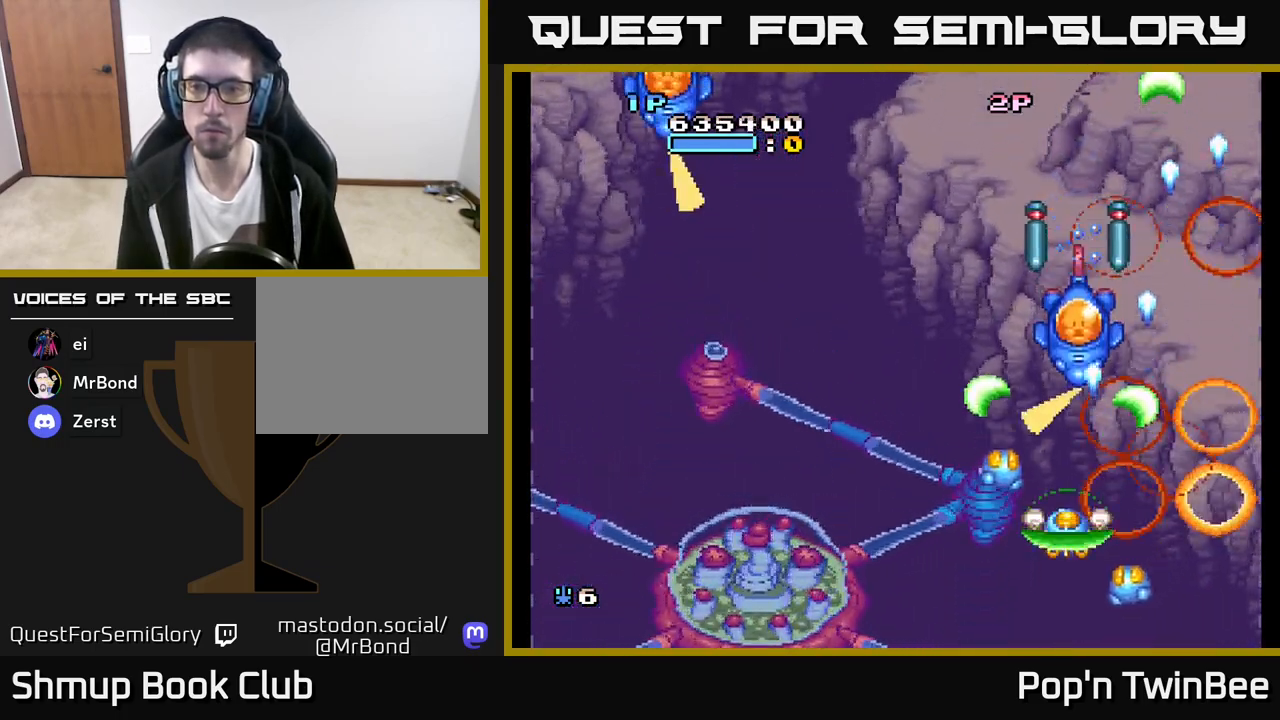
{"buttons": ["A", "DPAD_LEFT"], "left_stick": "center", "right_stick": "center", "events": [[133, "DPAD_RIGHT", "down"], [183, "DPAD_RIGHT", "up"], [350, "DPAD_LEFT", "down"], [383, "DPAD_DOWN", "down"], [483, "DPAD_DOWN", "up"]]}
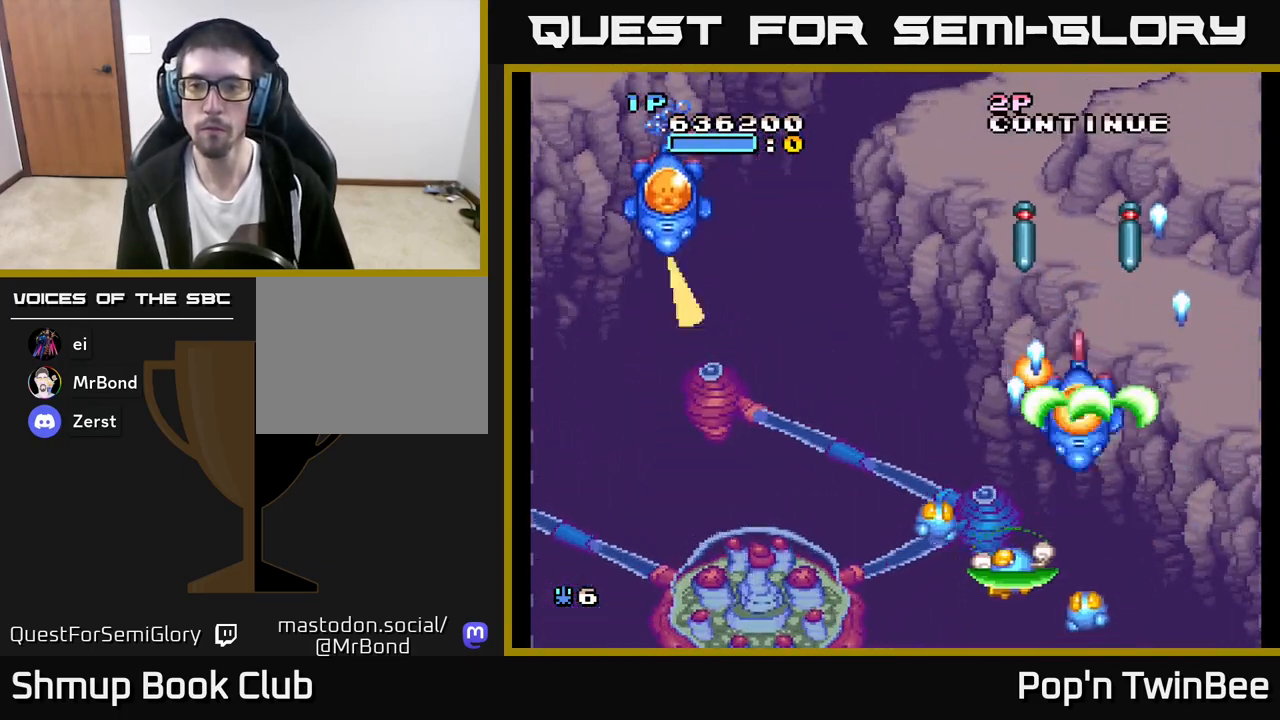
{"buttons": ["A", "DPAD_DOWN", "DPAD_LEFT"], "left_stick": "center", "right_stick": "center", "events": [[50, "DPAD_UP", "down"], [167, "DPAD_UP", "up"], [450, "DPAD_DOWN", "down"]]}
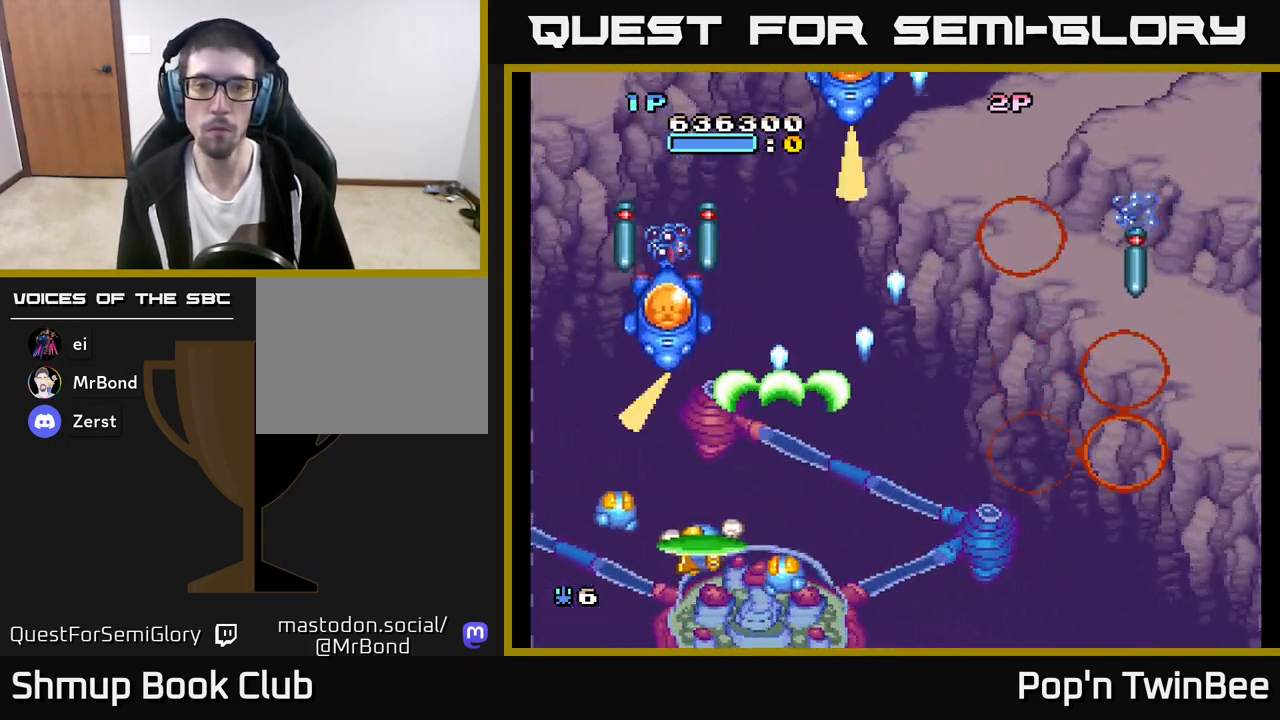
{"buttons": ["A"], "left_stick": "center", "right_stick": "center", "events": [[83, "DPAD_DOWN", "up"], [83, "DPAD_LEFT", "up"], [133, "DPAD_RIGHT", "down"], [200, "DPAD_RIGHT", "up"]]}
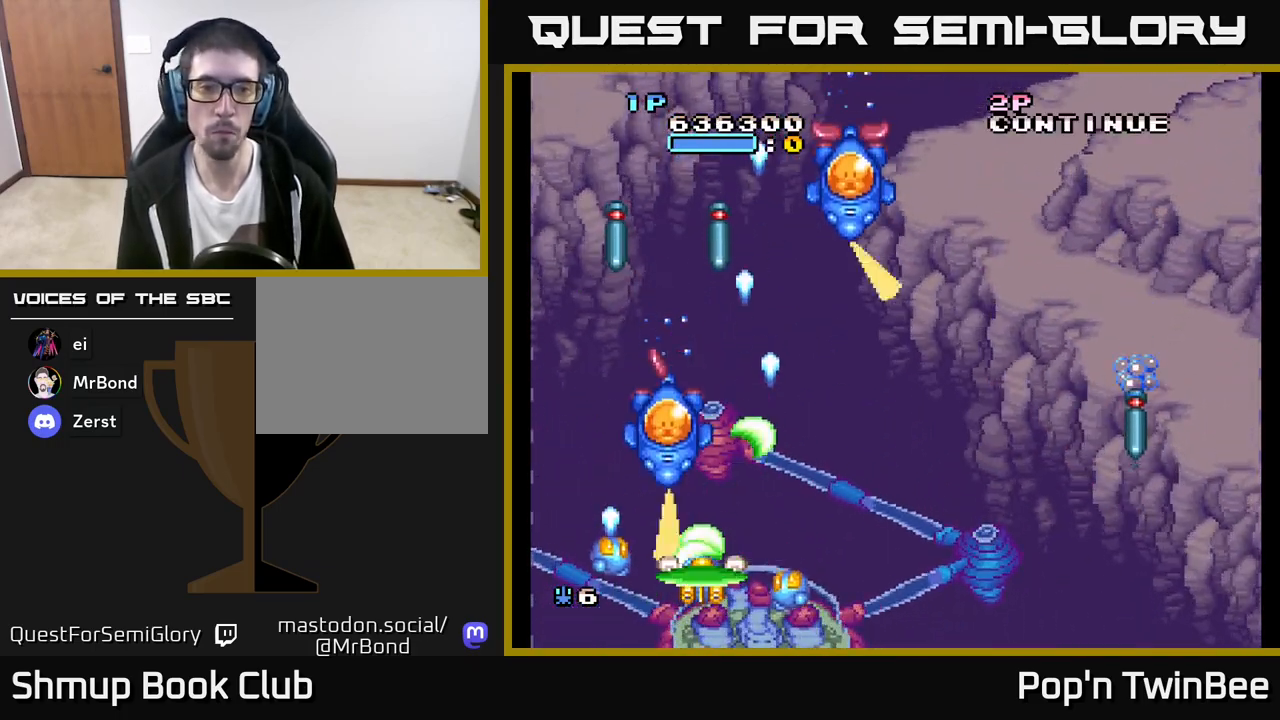
{"buttons": ["A", "DPAD_RIGHT"], "left_stick": "center", "right_stick": "center", "events": [[50, "DPAD_DOWN", "down"], [167, "DPAD_DOWN", "up"], [333, "DPAD_LEFT", "down"], [383, "DPAD_LEFT", "up"], [400, "DPAD_DOWN", "down"], [417, "DPAD_RIGHT", "down"], [433, "DPAD_DOWN", "up"]]}
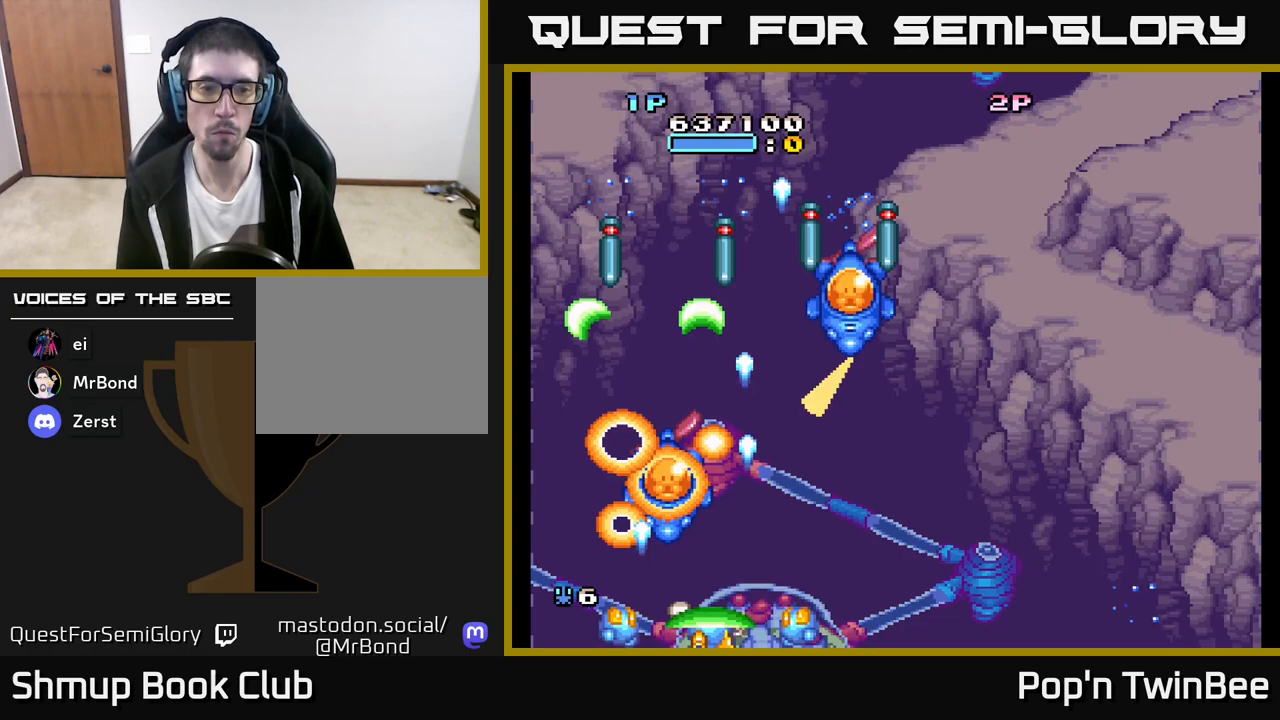
{"buttons": ["A", "DPAD_LEFT"], "left_stick": "center", "right_stick": "center"}
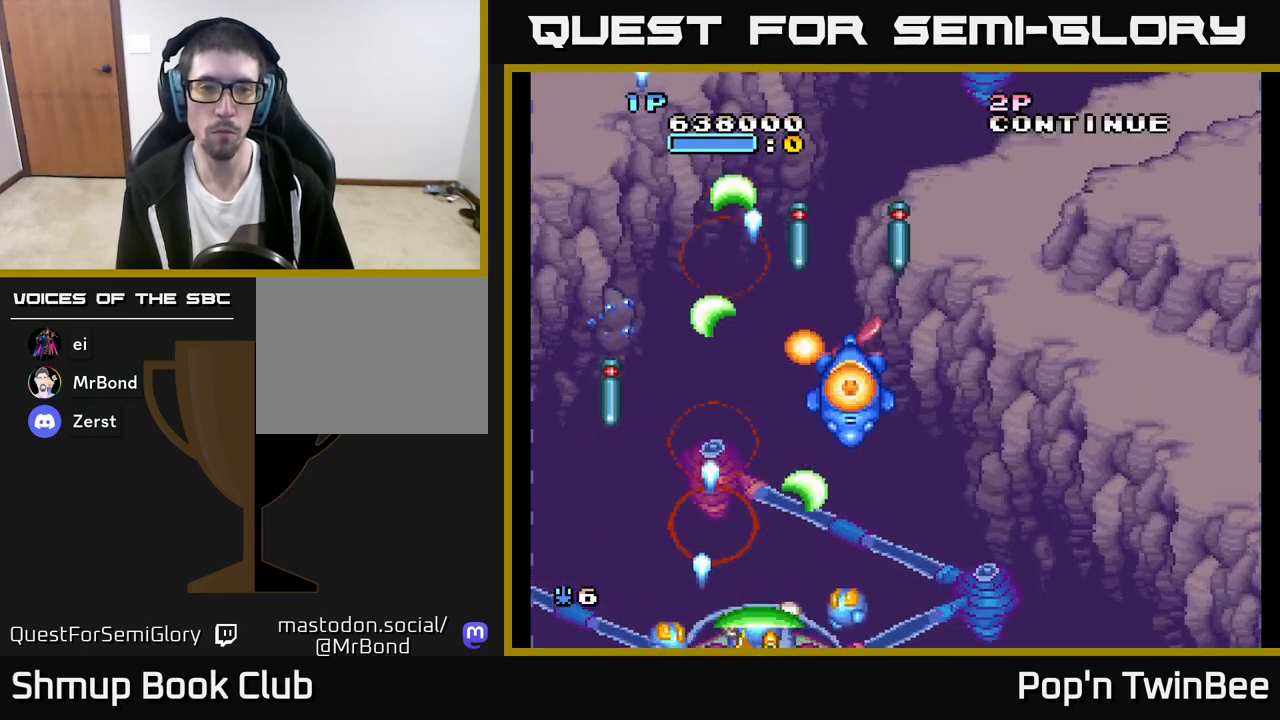
{"buttons": ["A", "DPAD_UP", "DPAD_LEFT"], "left_stick": "center", "right_stick": "center", "events": [[33, "DPAD_LEFT", "up"], [50, "DPAD_RIGHT", "down"], [267, "DPAD_RIGHT", "up"], [500, "DPAD_LEFT", "down"], [500, "DPAD_UP", "down"]]}
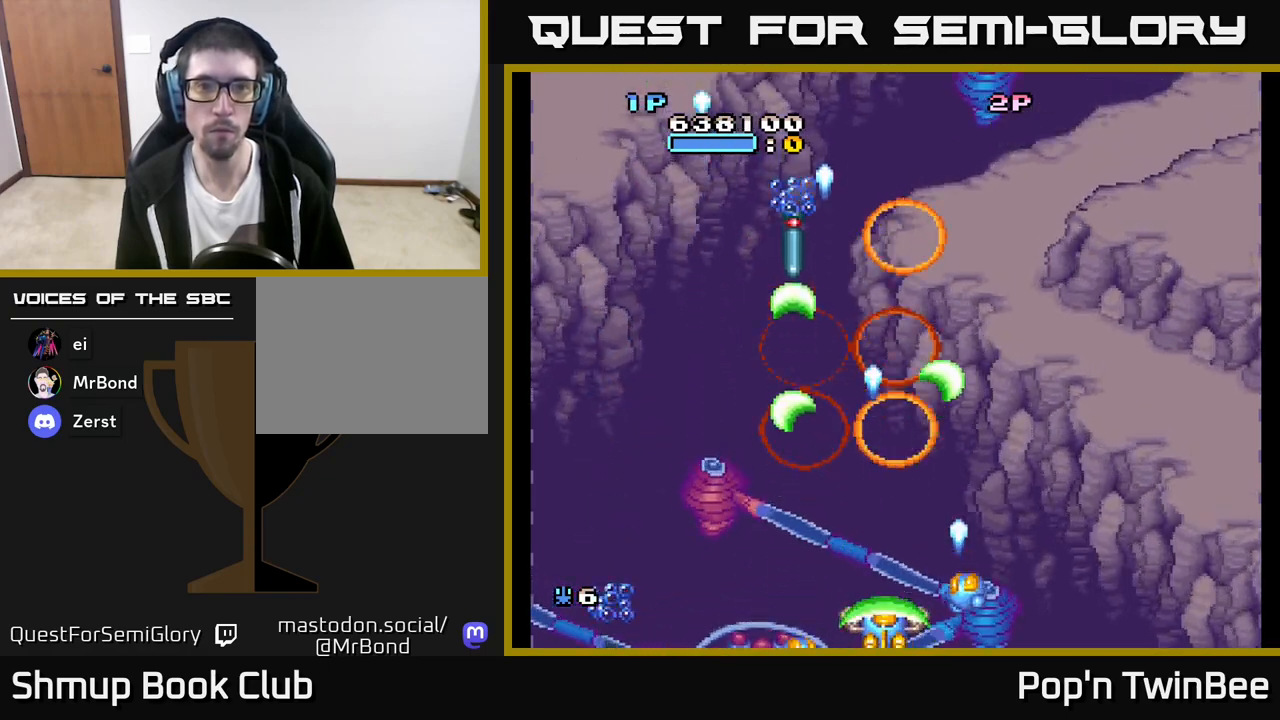
{"buttons": ["A", "DPAD_RIGHT"], "left_stick": "center", "right_stick": "center", "events": [[217, "DPAD_LEFT", "up"], [267, "DPAD_UP", "up"], [283, "DPAD_RIGHT", "down"]]}
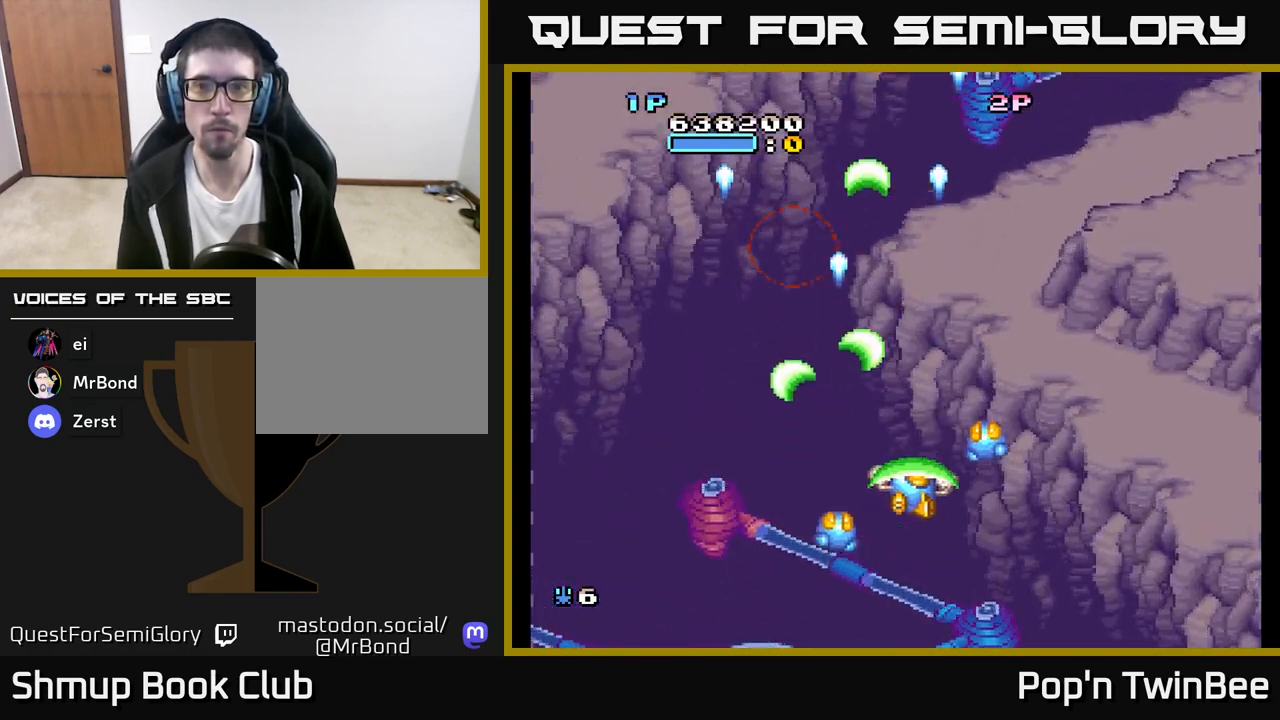
{"buttons": [], "left_stick": "center", "right_stick": "center", "events": [[67, "A", "up"], [150, "DPAD_UP", "down"], [317, "DPAD_RIGHT", "up"], [317, "DPAD_UP", "up"]]}
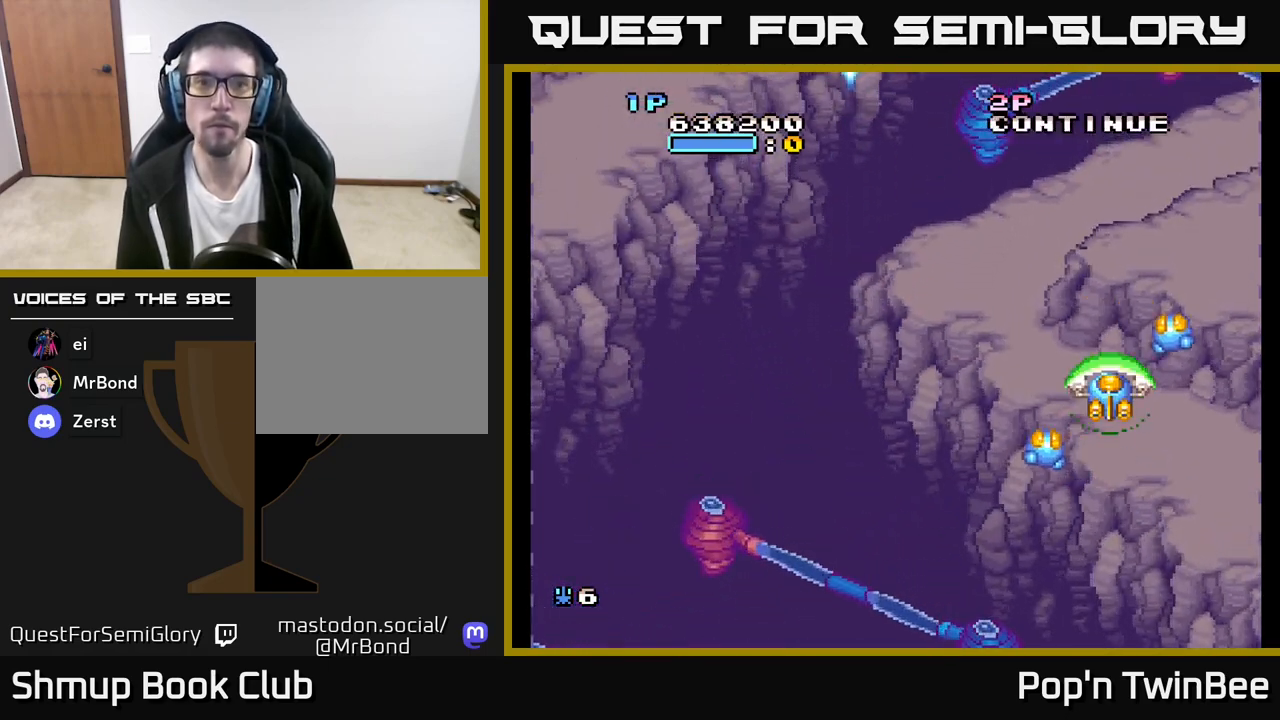
{"buttons": ["DPAD_LEFT"], "left_stick": "center", "right_stick": "center", "events": [[67, "DPAD_LEFT", "down"]]}
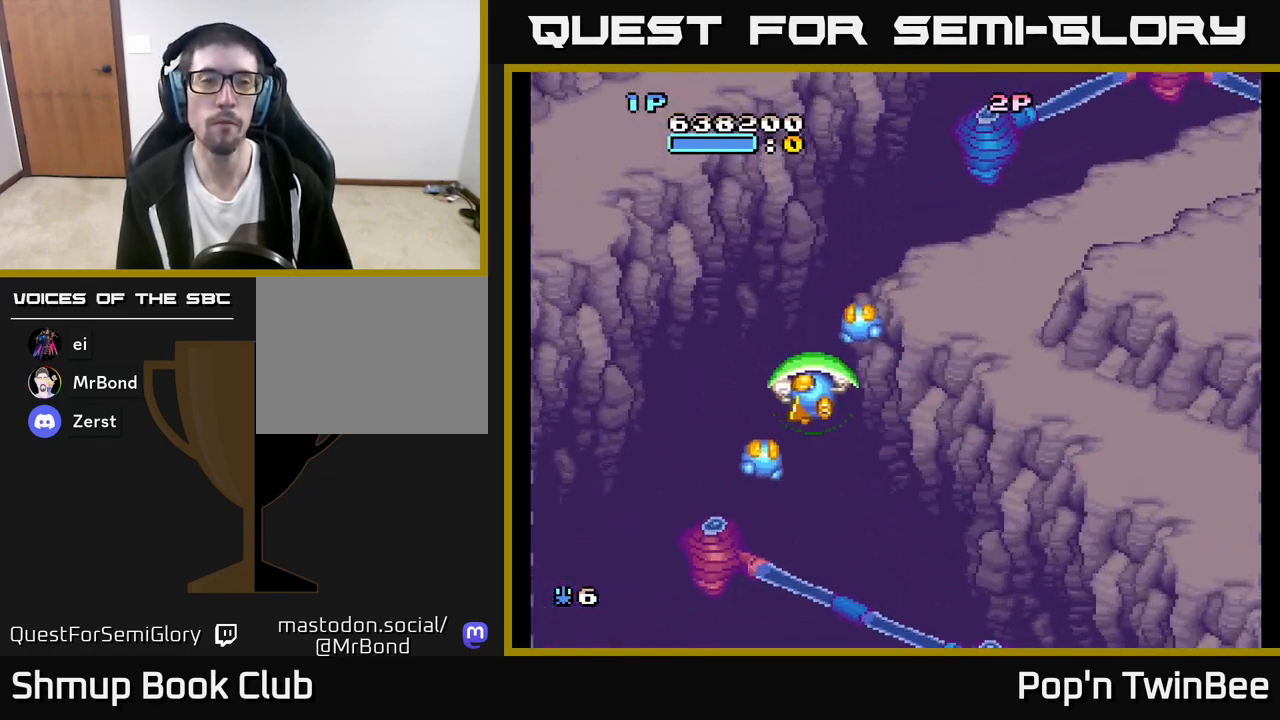
{"buttons": ["DPAD_RIGHT"], "left_stick": "center", "right_stick": "center", "events": [[100, "DPAD_UP", "down"], [200, "X", "down"], [217, "DPAD_LEFT", "up"], [267, "X", "up"], [283, "DPAD_UP", "up"], [300, "DPAD_RIGHT", "down"]]}
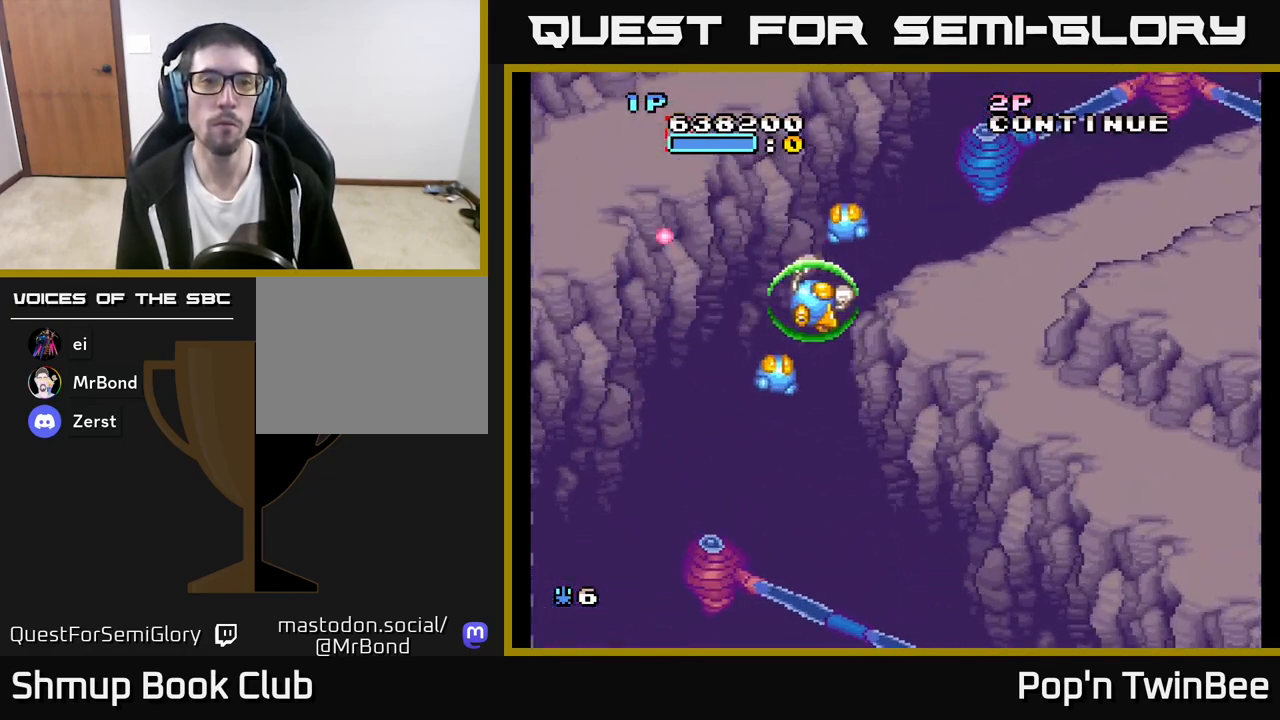
{"buttons": ["DPAD_DOWN"], "left_stick": "center", "right_stick": "center", "events": [[50, "DPAD_RIGHT", "up"], [83, "DPAD_LEFT", "down"], [250, "DPAD_UP", "down"], [300, "DPAD_LEFT", "up"], [333, "X", "down"], [367, "DPAD_UP", "up"], [433, "X", "up"], [450, "DPAD_DOWN", "down"]]}
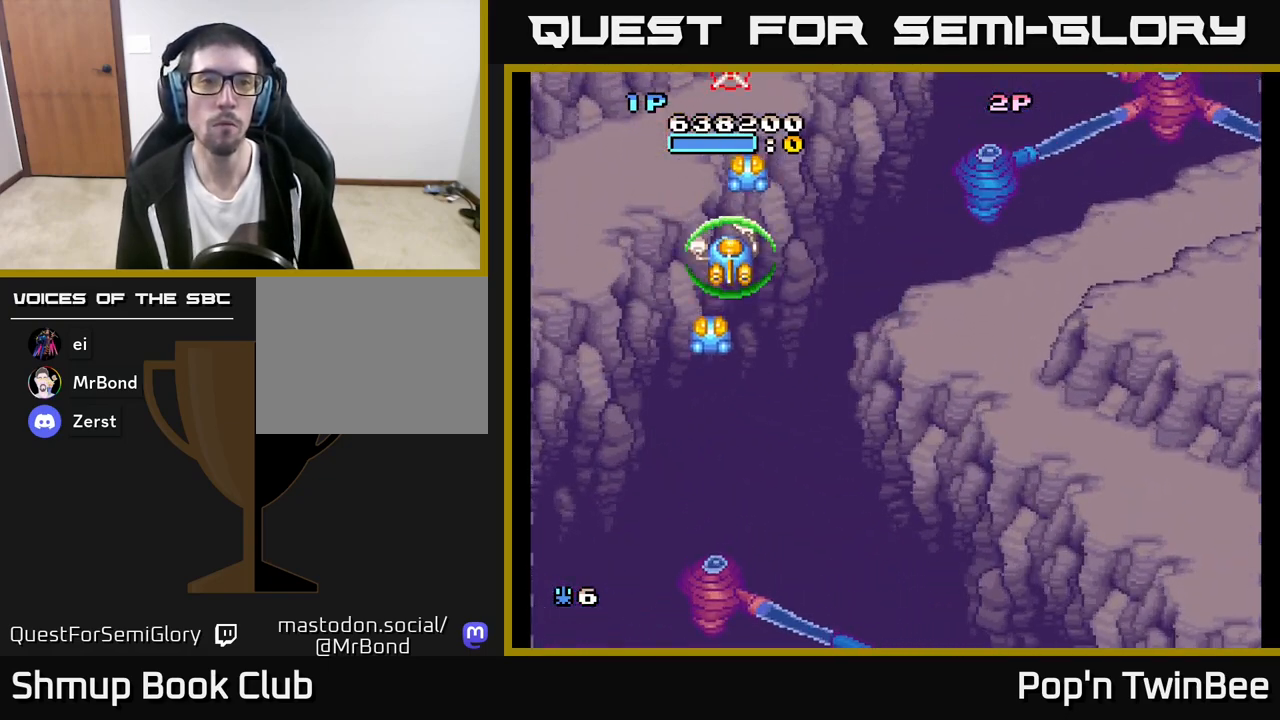
{"buttons": [], "left_stick": "center", "right_stick": "center", "events": [[17, "DPAD_RIGHT", "down"], [17, "X", "down"], [83, "X", "up"], [183, "DPAD_DOWN", "up"], [500, "DPAD_RIGHT", "up"]]}
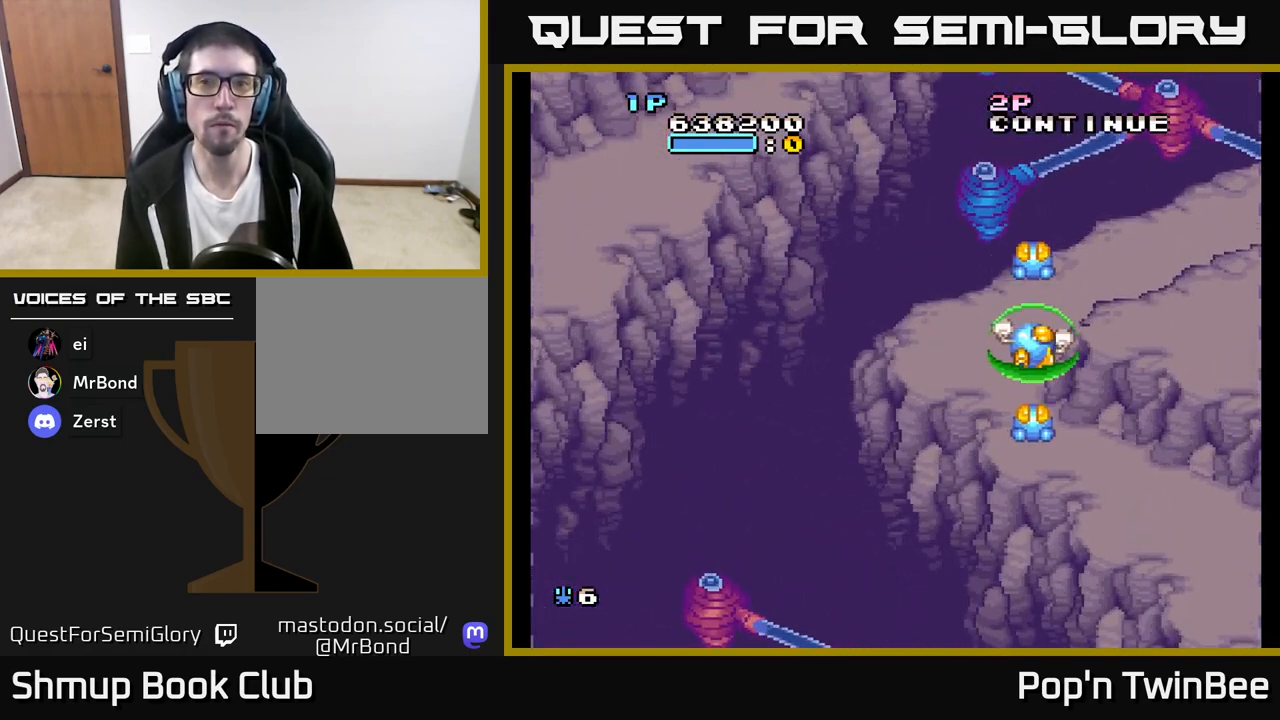
{"buttons": [], "left_stick": "center", "right_stick": "center", "events": []}
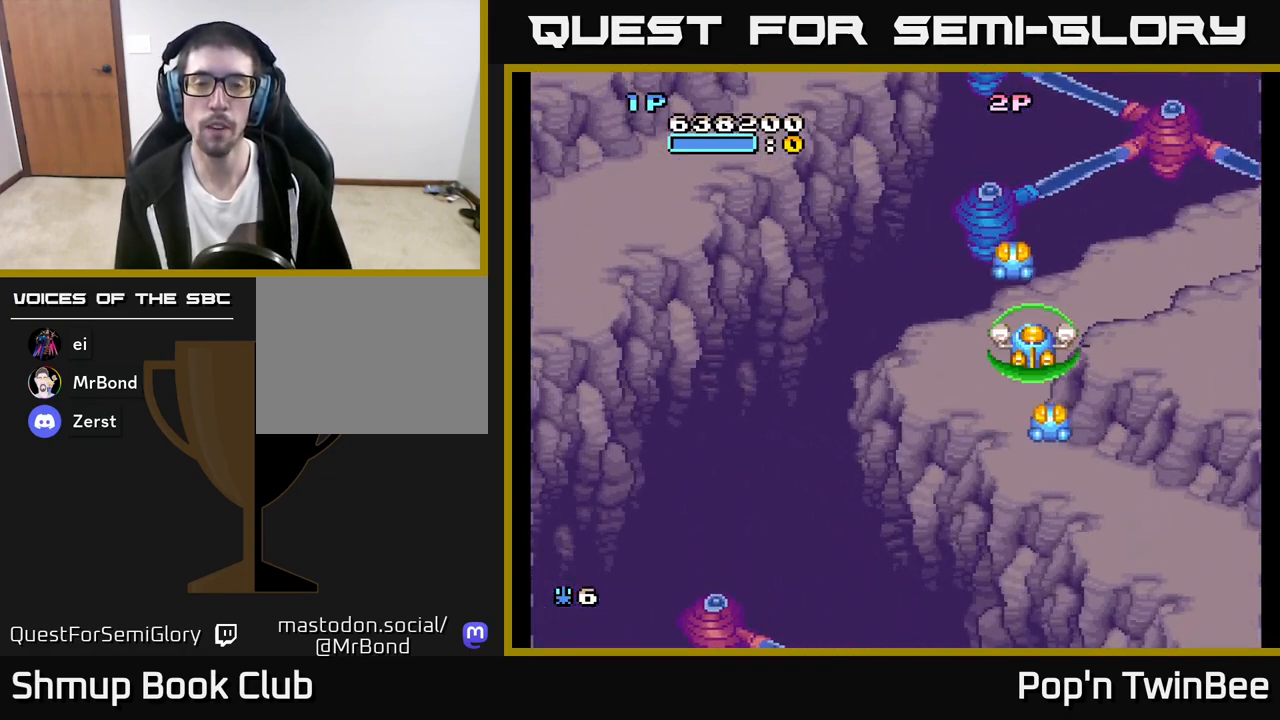
{"buttons": [], "left_stick": "center", "right_stick": "center", "events": []}
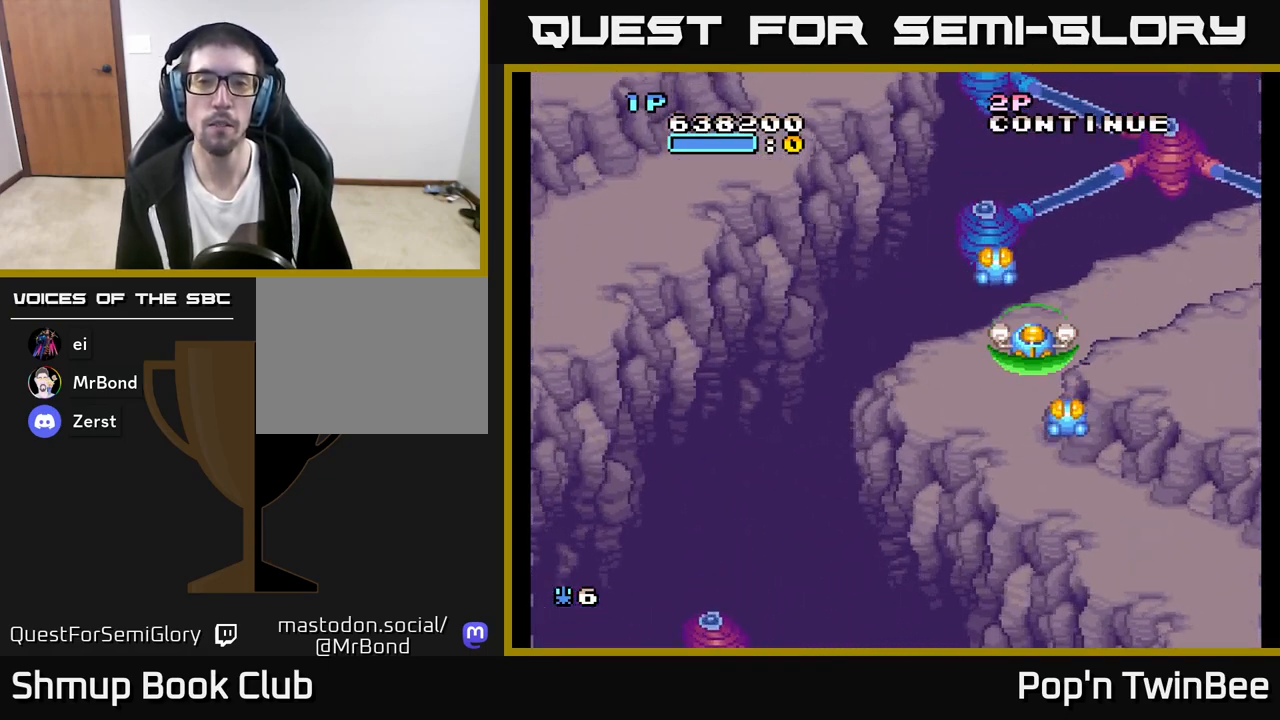
{"buttons": [], "left_stick": "center", "right_stick": "center", "events": []}
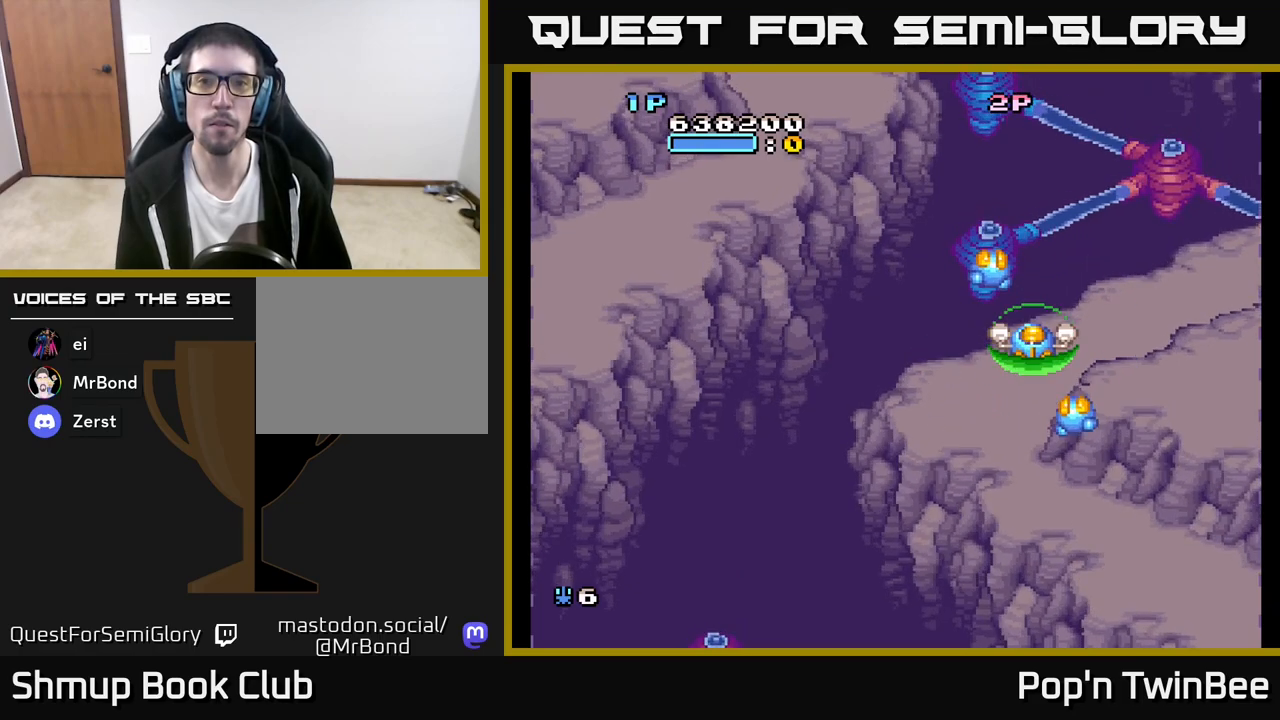
{"buttons": [], "left_stick": "center", "right_stick": "center", "events": []}